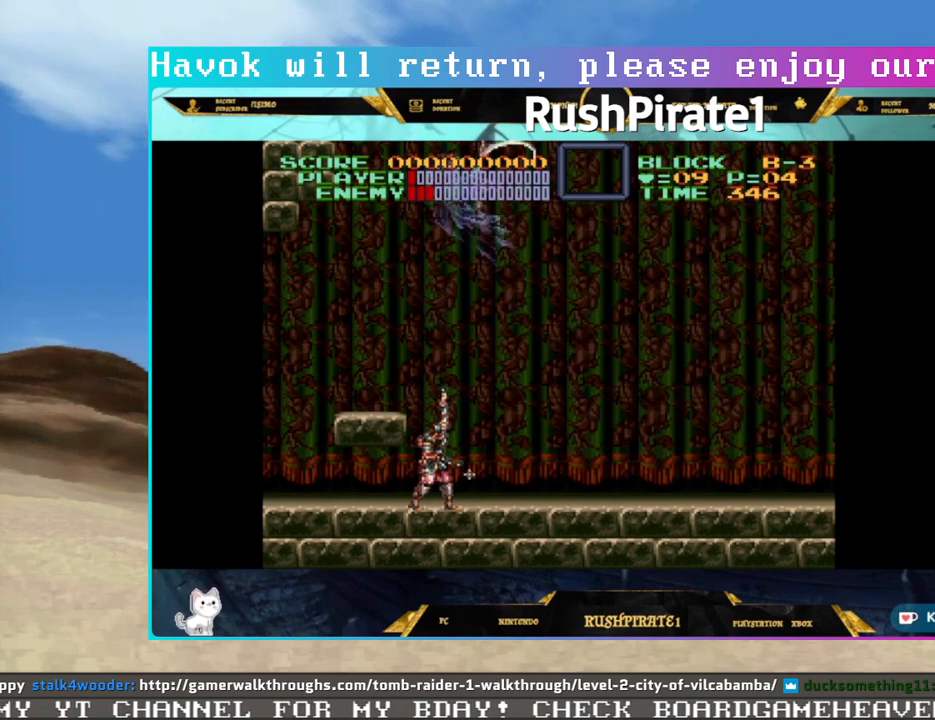
Gameplay with a controller (PlayStation layout); each line is a JSON object with the inputs held at the frame after it. "events" lists button and stick changes between this image and that frame as [ms after this image, input, new state], when the widget could be followed in between. Not read: CIRCLE HOME L1 L2 R1 R2 SELECT START left_stick right_stick.
{"buttons": ["SQUARE", "DPAD_UP"], "events": []}
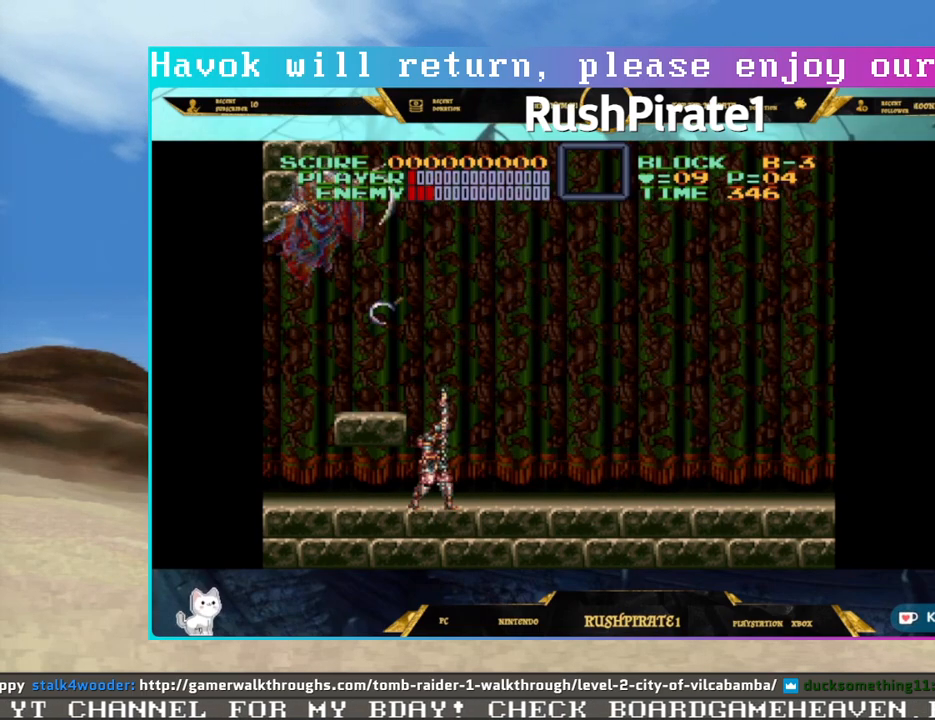
{"buttons": ["SQUARE", "DPAD_UP"], "events": []}
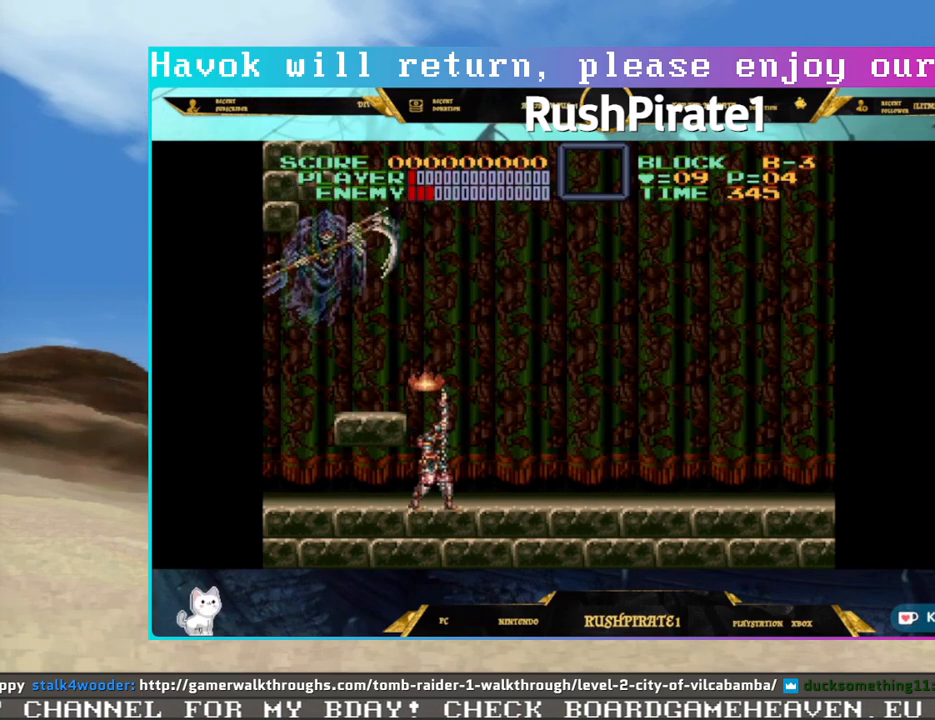
{"buttons": ["SQUARE", "DPAD_UP"], "events": []}
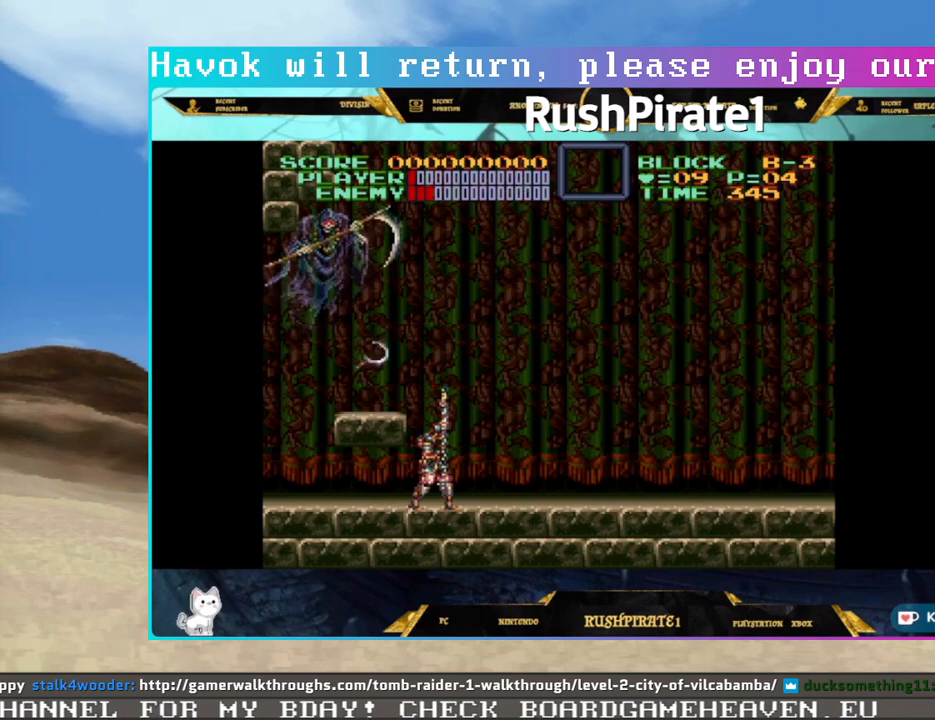
{"buttons": ["SQUARE", "DPAD_UP"], "events": []}
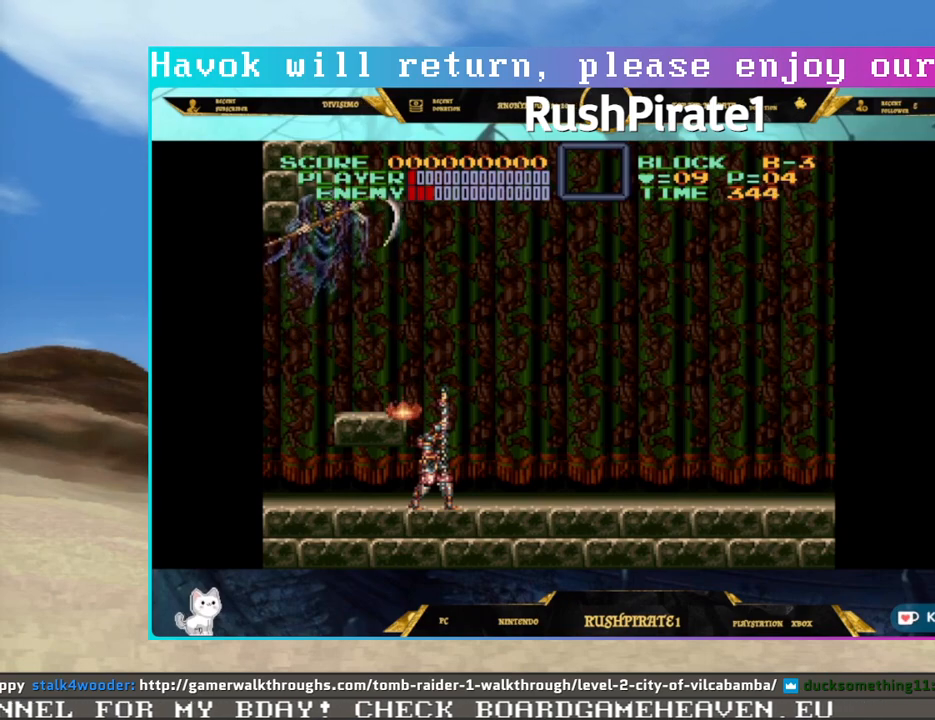
{"buttons": ["SQUARE", "DPAD_UP"], "events": []}
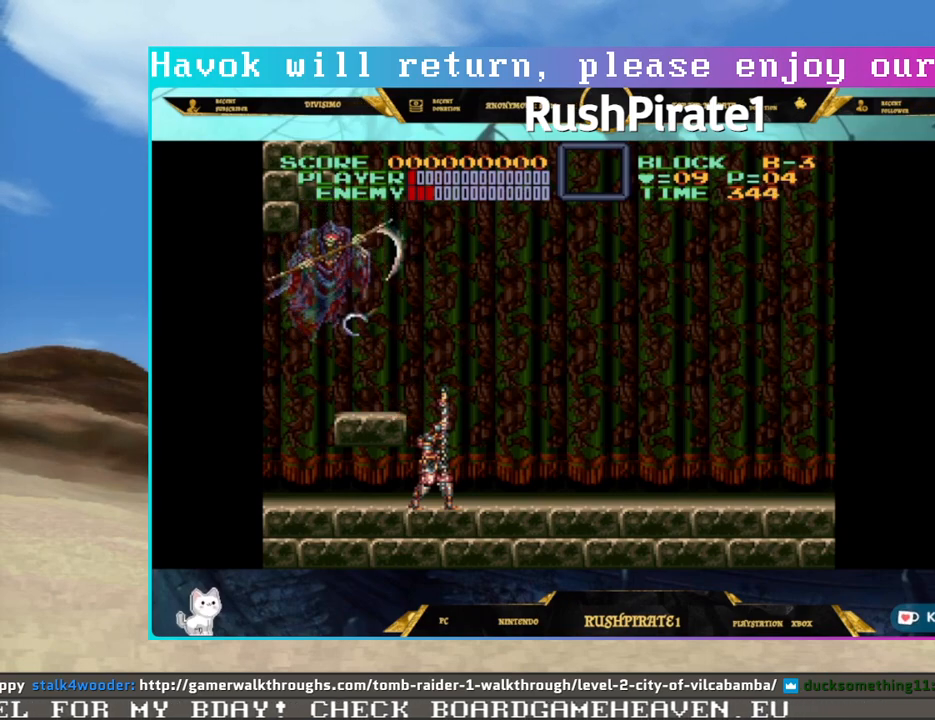
{"buttons": ["SQUARE", "DPAD_UP"], "events": []}
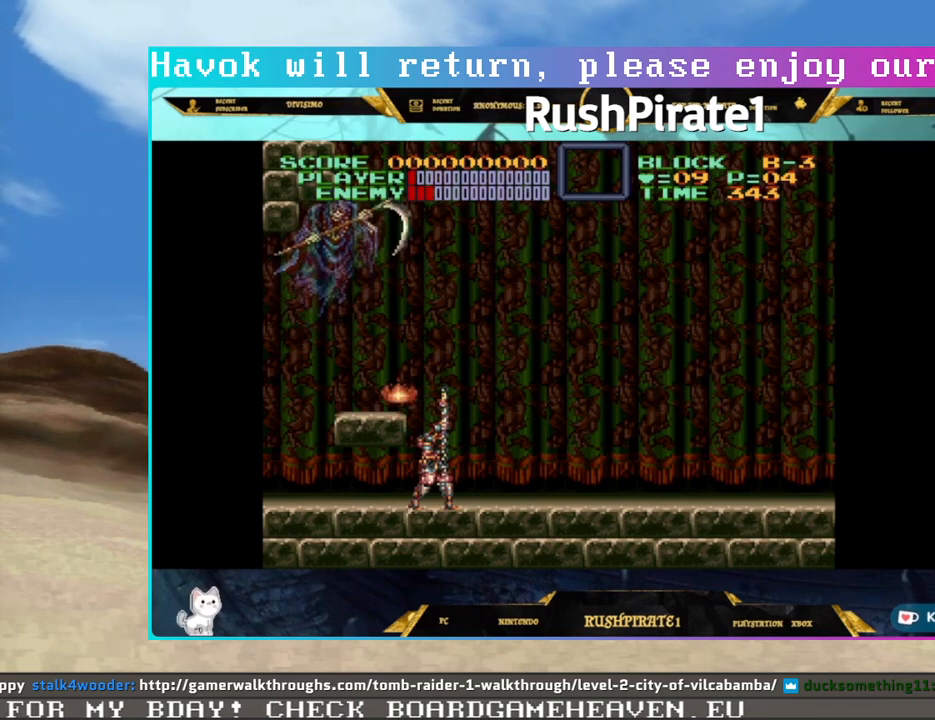
{"buttons": ["SQUARE", "DPAD_UP"], "events": []}
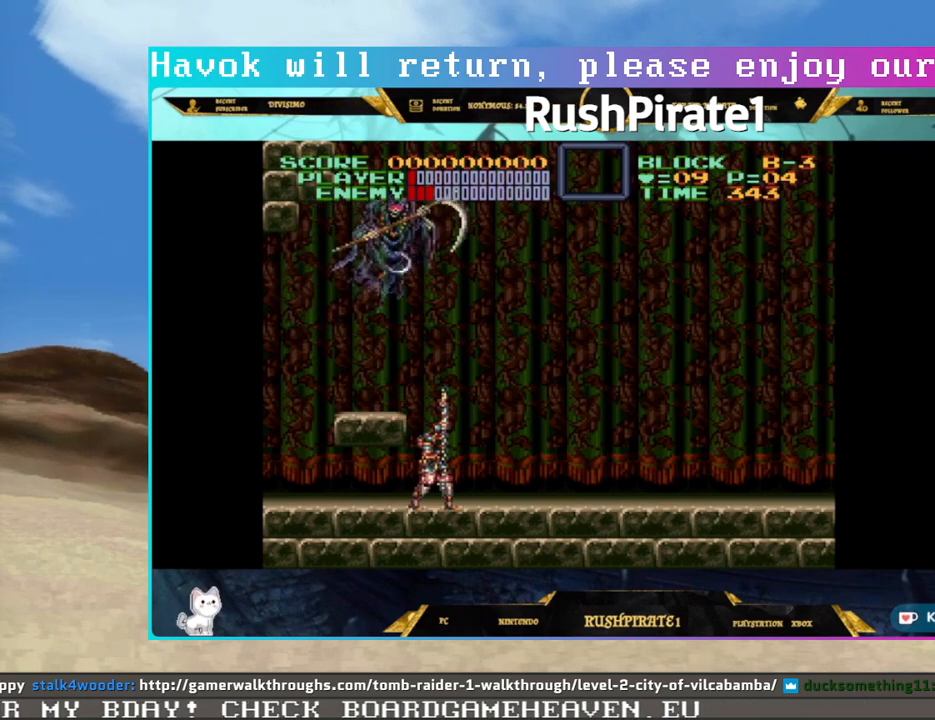
{"buttons": ["SQUARE", "DPAD_UP"], "events": []}
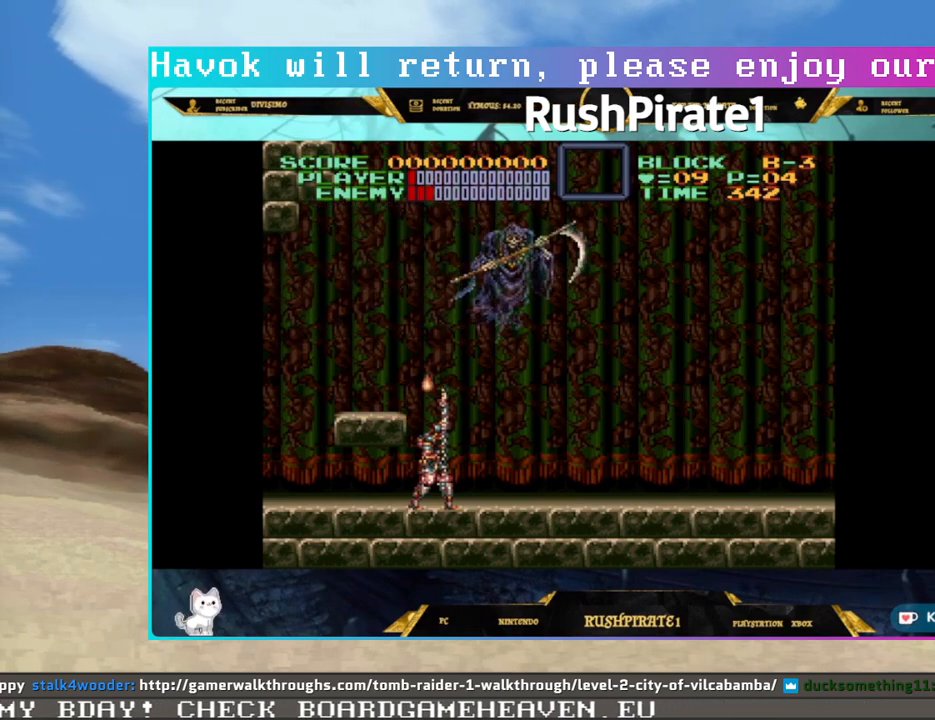
{"buttons": ["SQUARE", "DPAD_UP"], "events": []}
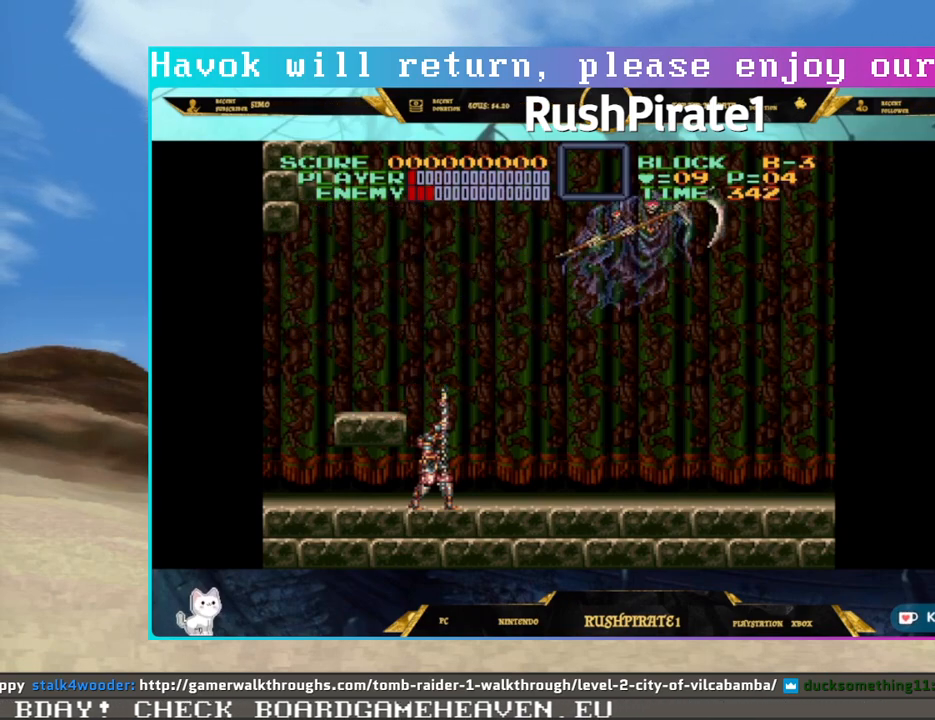
{"buttons": ["SQUARE", "DPAD_UP"], "events": []}
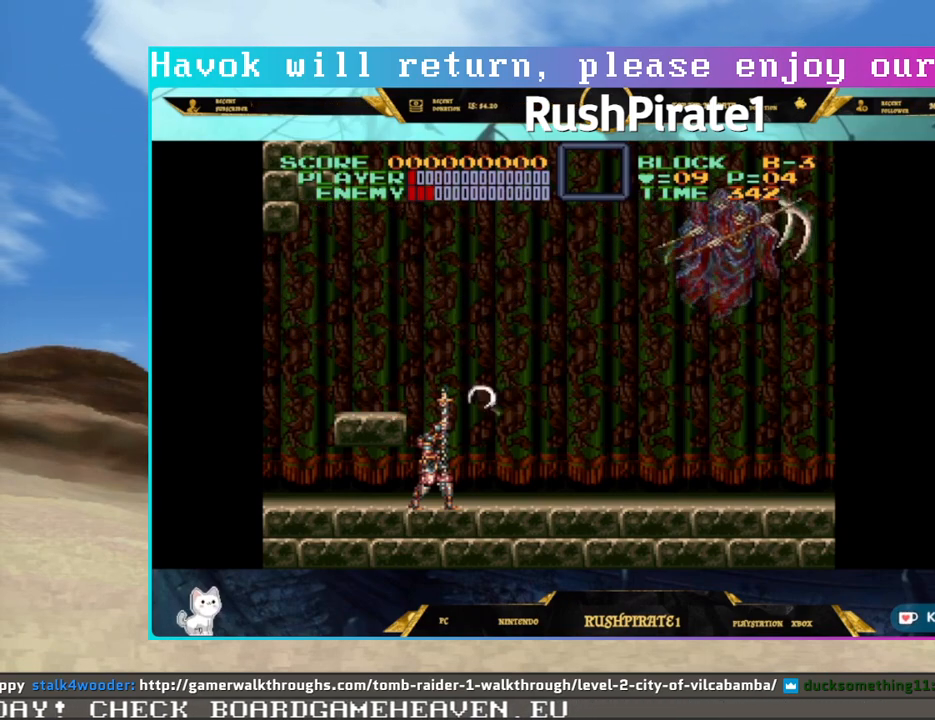
{"buttons": ["SQUARE", "DPAD_UP"], "events": []}
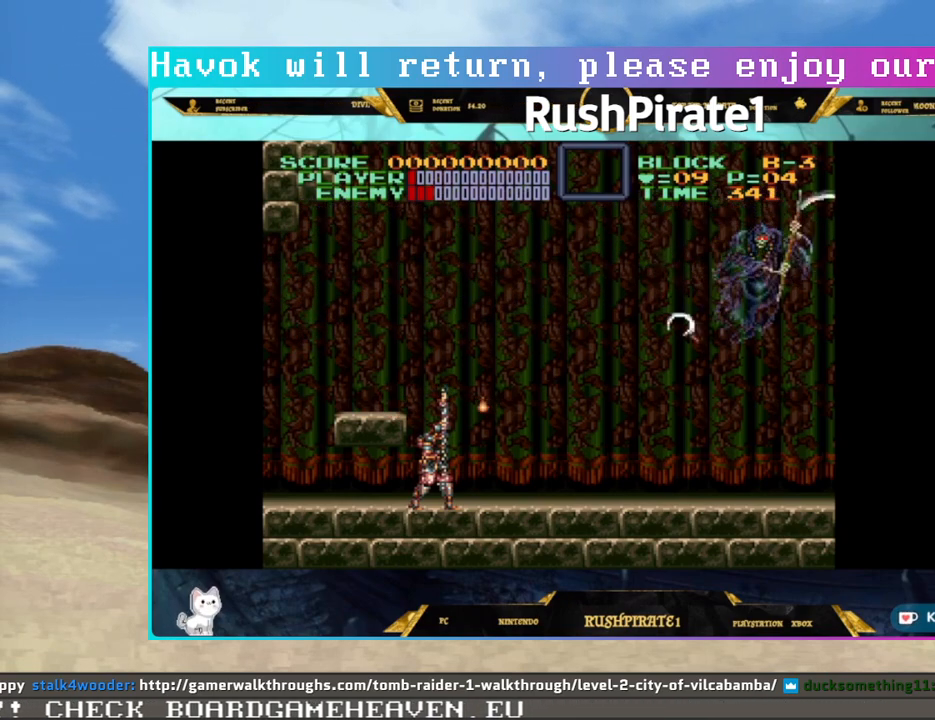
{"buttons": ["SQUARE", "DPAD_UP"], "events": []}
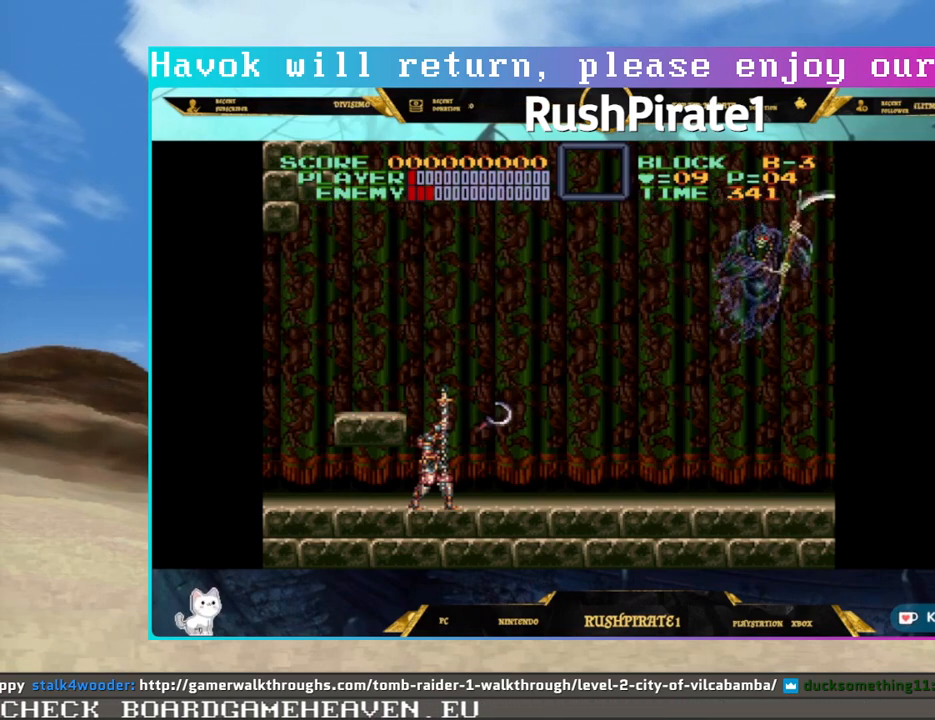
{"buttons": ["SQUARE", "DPAD_UP"], "events": []}
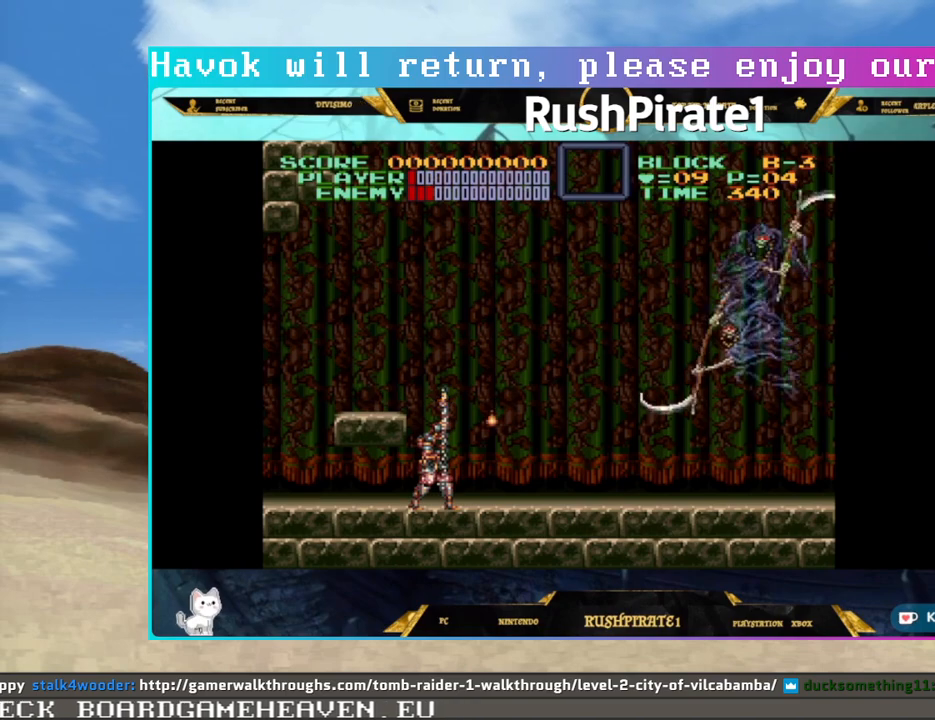
{"buttons": ["SQUARE", "DPAD_UP"], "events": []}
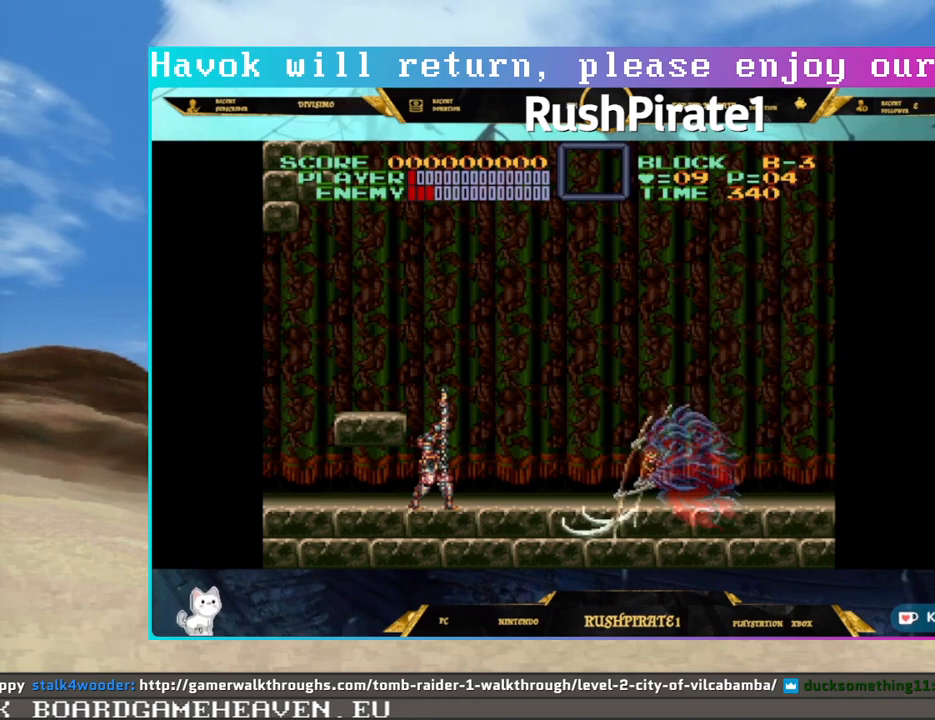
{"buttons": ["DPAD_UP", "DPAD_RIGHT"], "events": [[133, "SQUARE", "up"], [200, "DPAD_RIGHT", "down"], [250, "SQUARE", "down"], [267, "DPAD_UP", "up"], [383, "SQUARE", "up"], [433, "DPAD_UP", "down"]]}
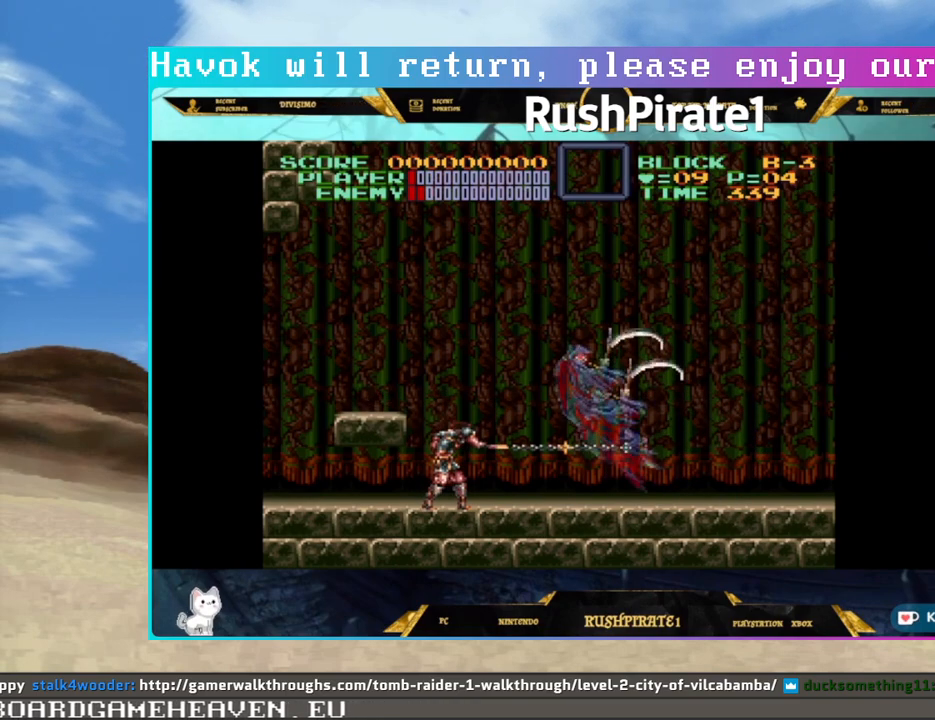
{"buttons": ["DPAD_UP", "DPAD_LEFT"], "events": [[50, "DPAD_RIGHT", "up"], [250, "DPAD_LEFT", "down"]]}
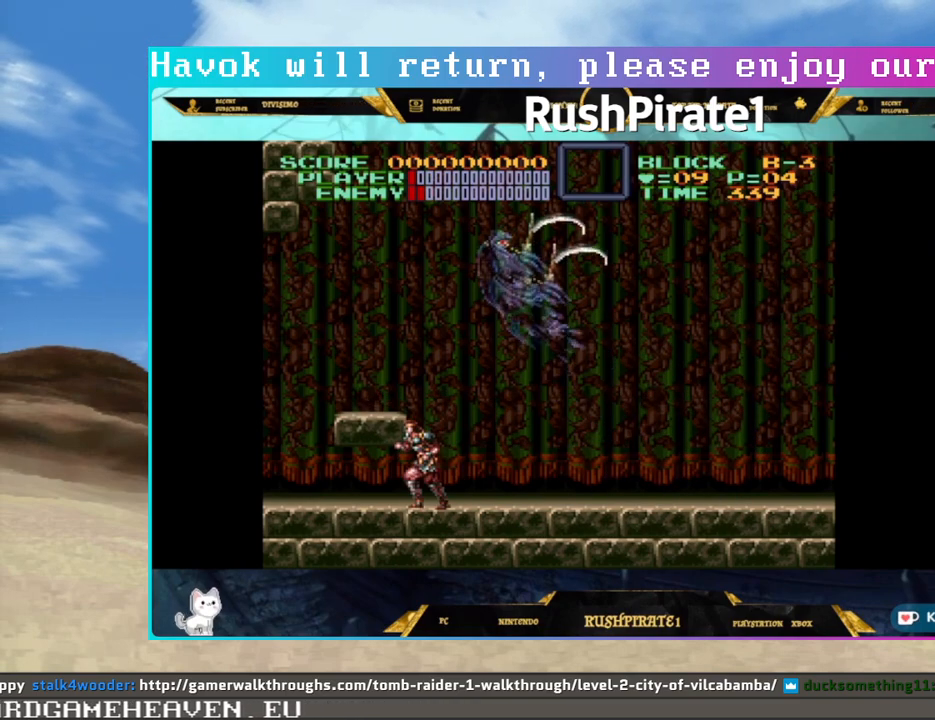
{"buttons": ["SQUARE", "DPAD_UP"], "events": [[33, "DPAD_LEFT", "up"], [167, "SQUARE", "down"]]}
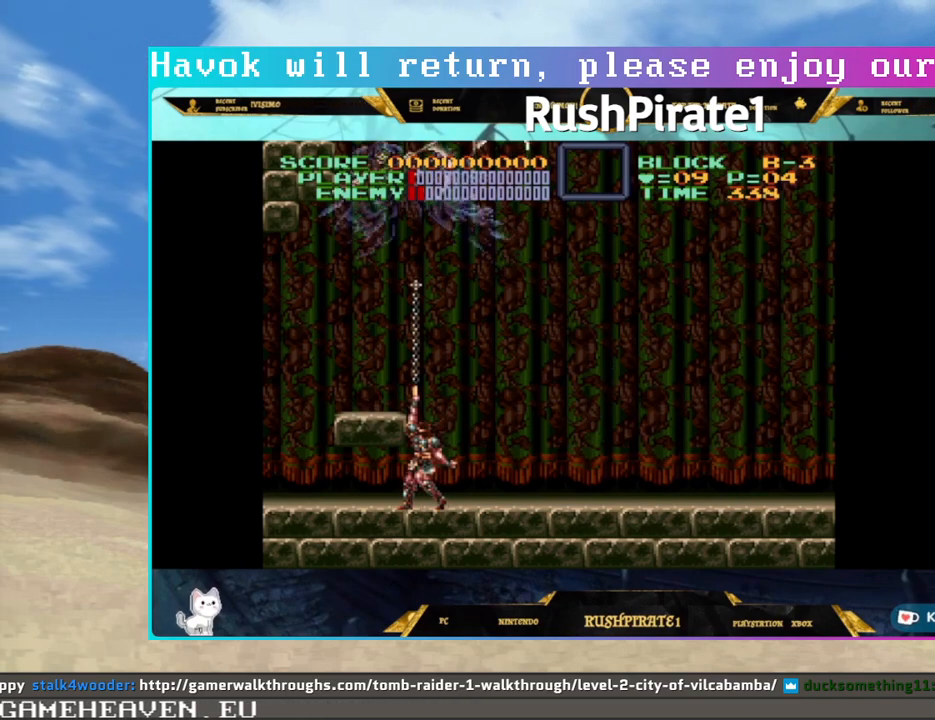
{"buttons": ["SQUARE", "DPAD_UP"], "events": []}
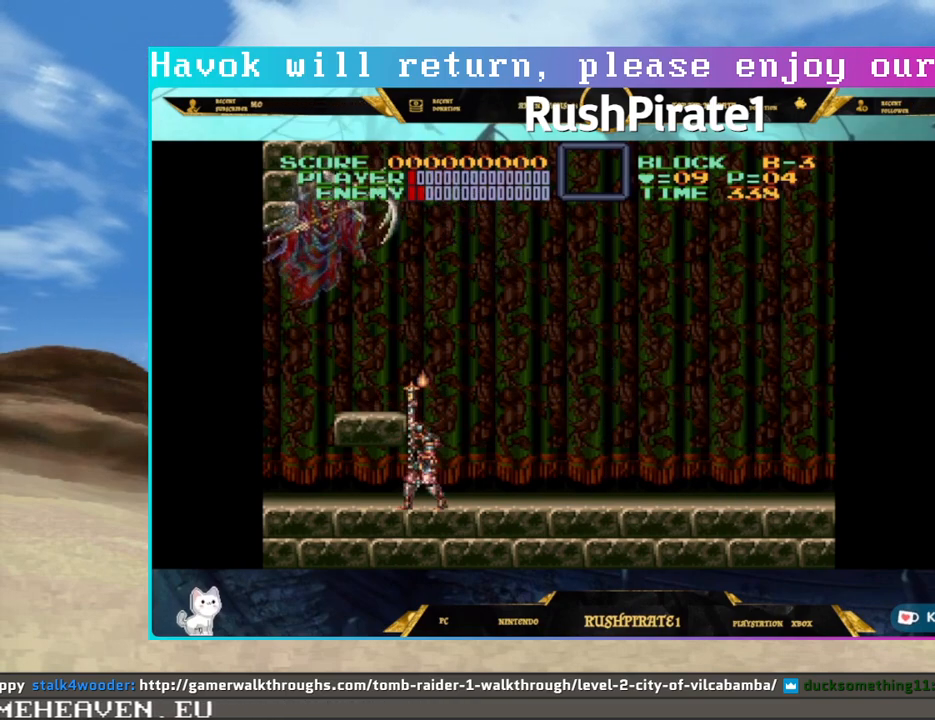
{"buttons": ["SQUARE", "DPAD_UP"], "events": []}
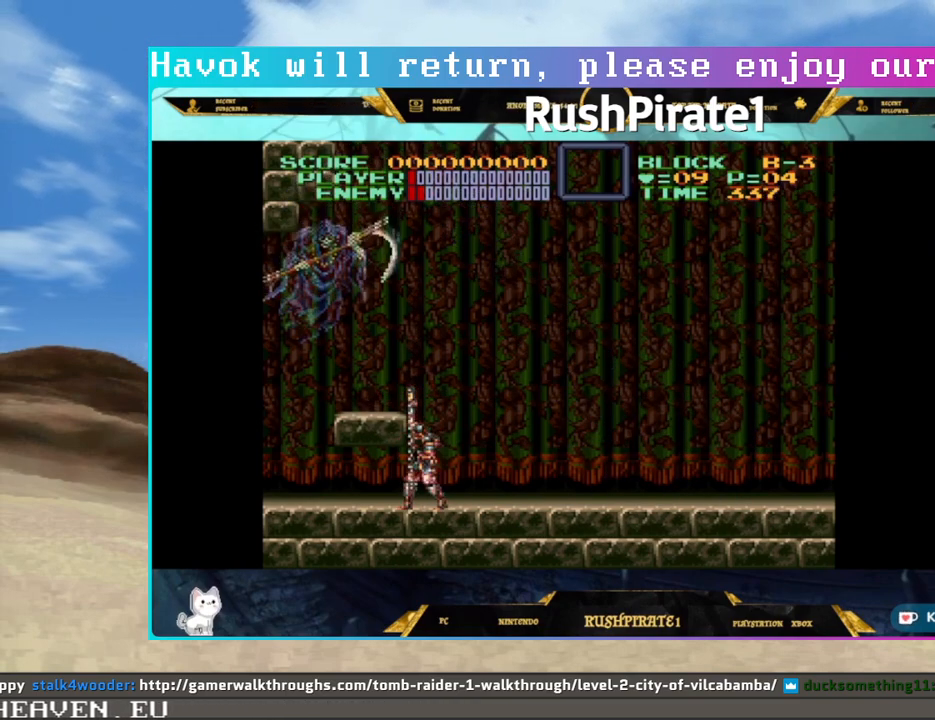
{"buttons": ["SQUARE", "DPAD_UP"], "events": []}
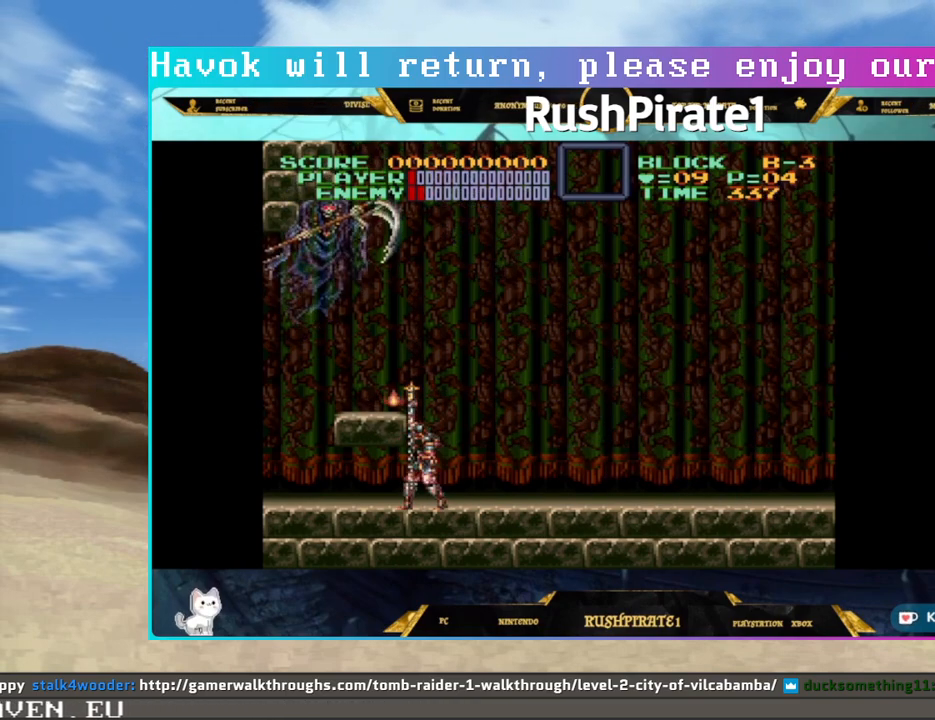
{"buttons": ["SQUARE", "DPAD_UP"], "events": []}
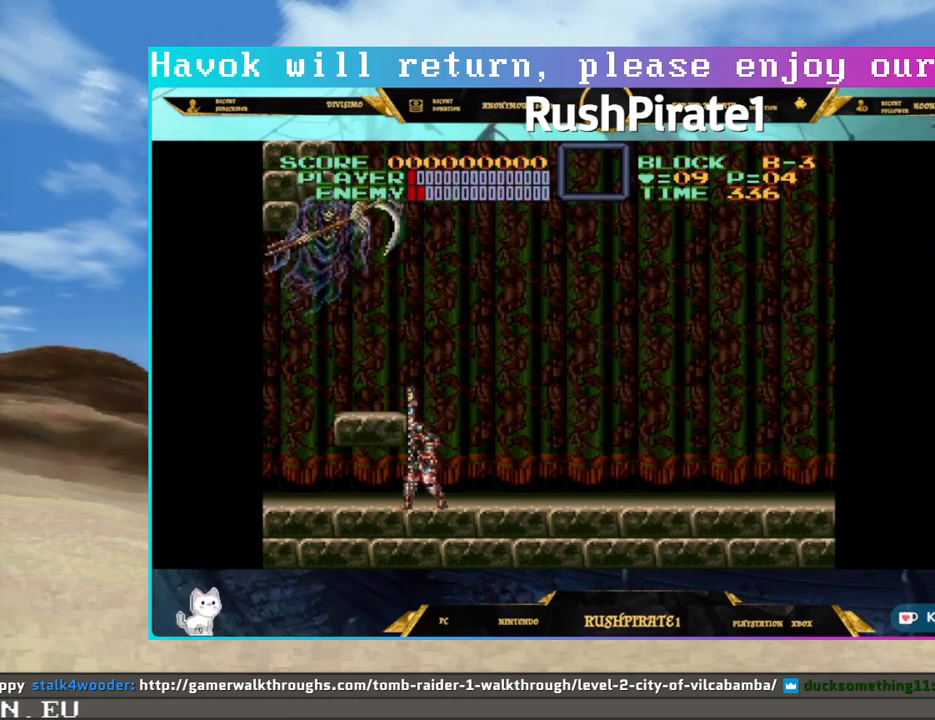
{"buttons": ["SQUARE", "DPAD_UP"], "events": []}
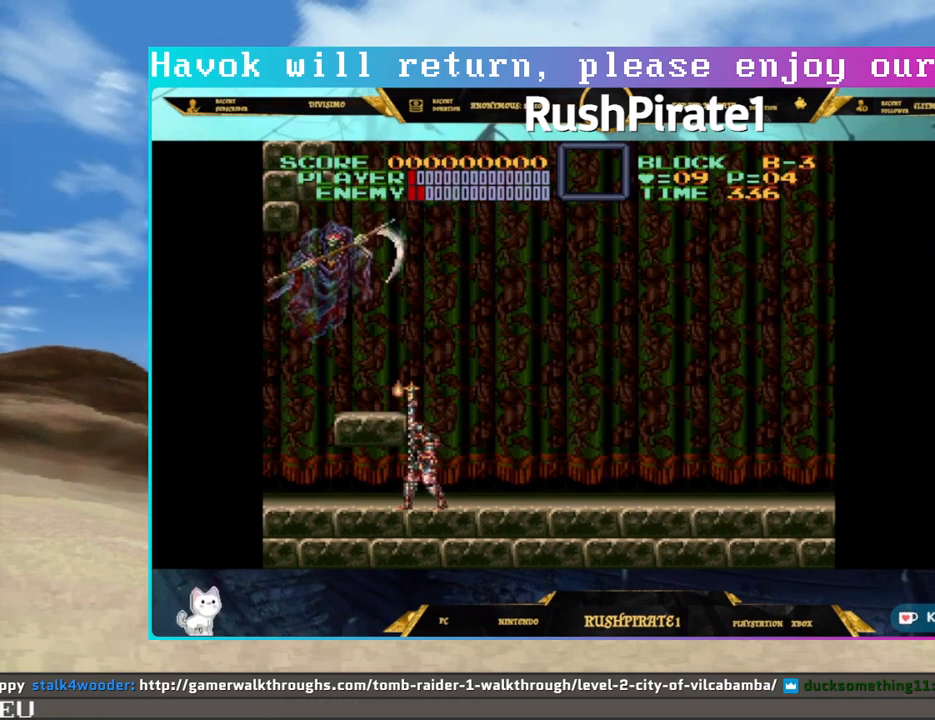
{"buttons": ["SQUARE", "DPAD_UP"], "events": []}
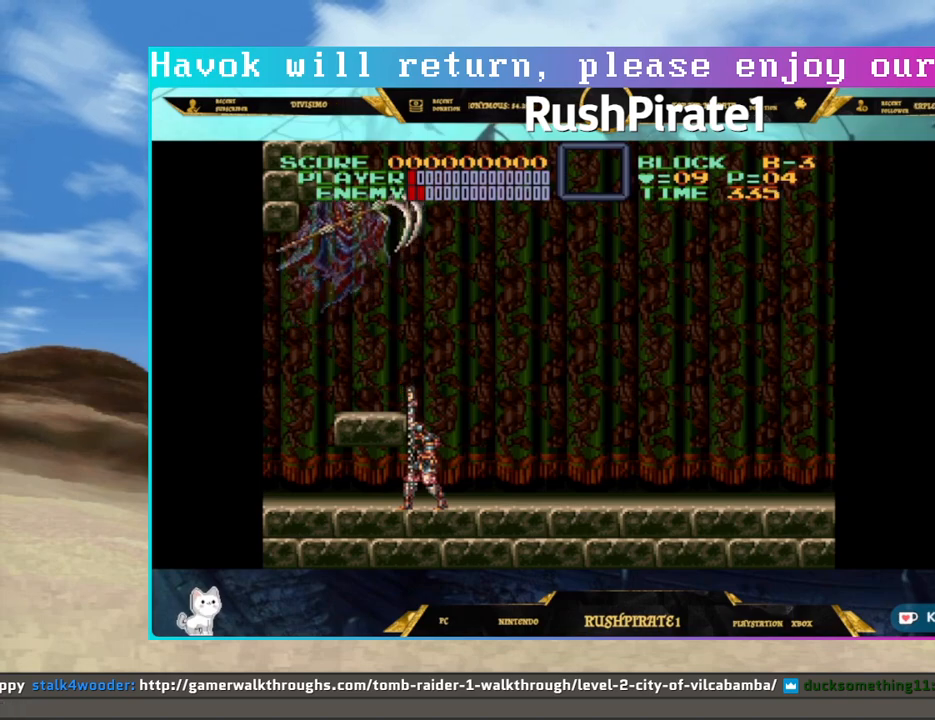
{"buttons": ["SQUARE", "DPAD_UP"], "events": []}
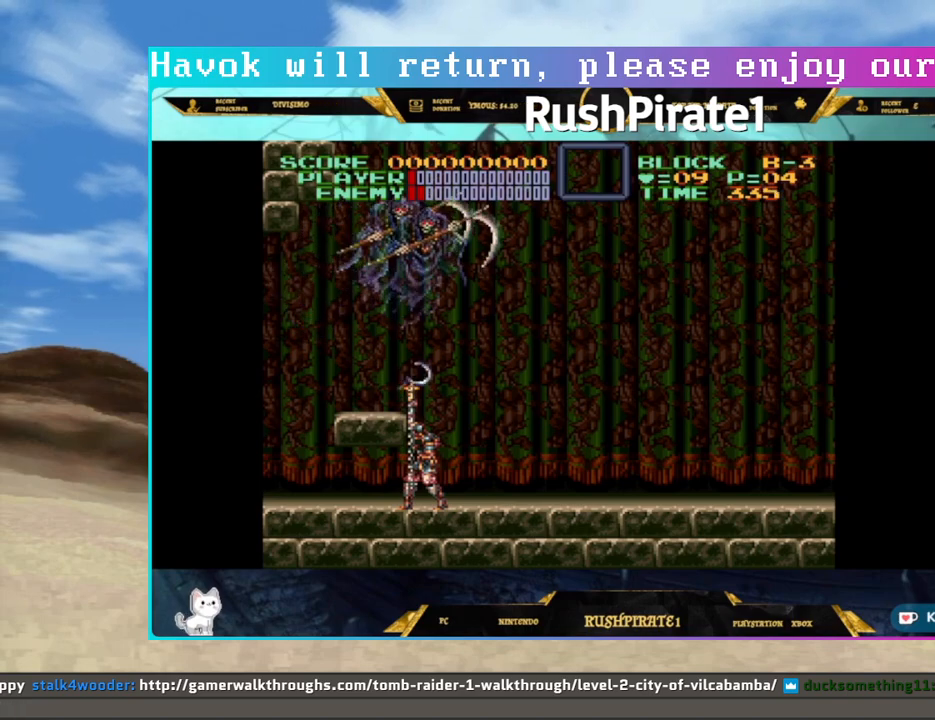
{"buttons": ["SQUARE", "DPAD_UP"], "events": []}
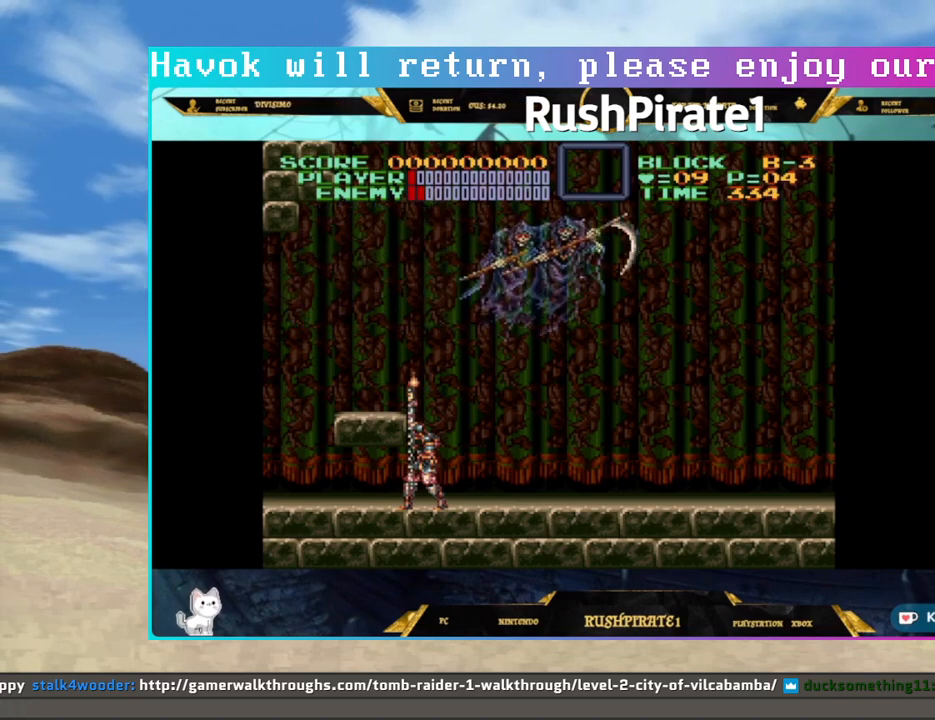
{"buttons": ["SQUARE", "DPAD_UP"], "events": []}
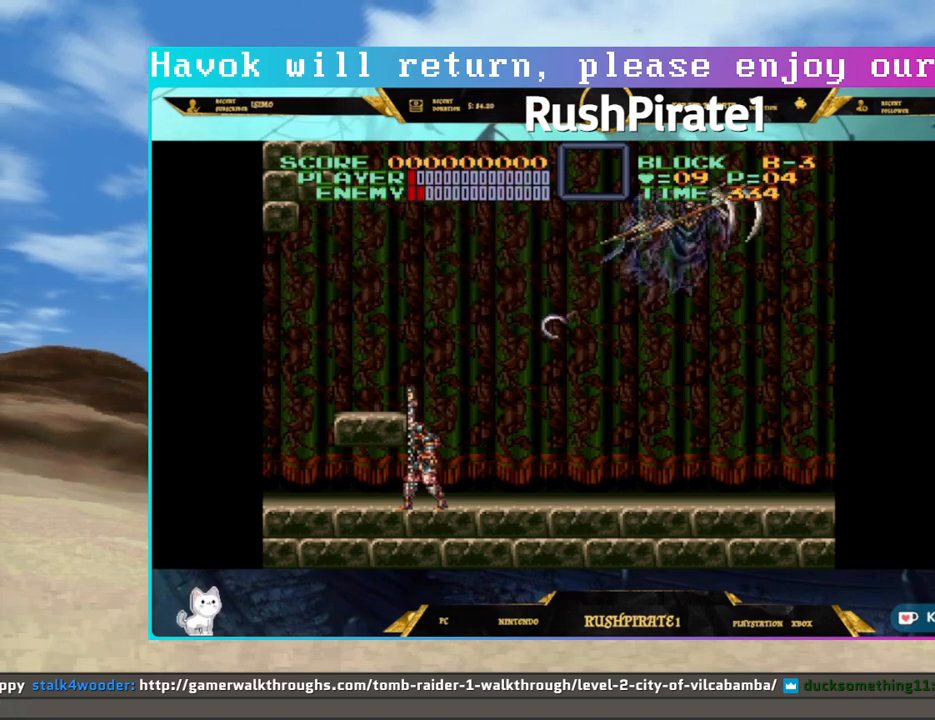
{"buttons": ["SQUARE", "DPAD_UP"], "events": []}
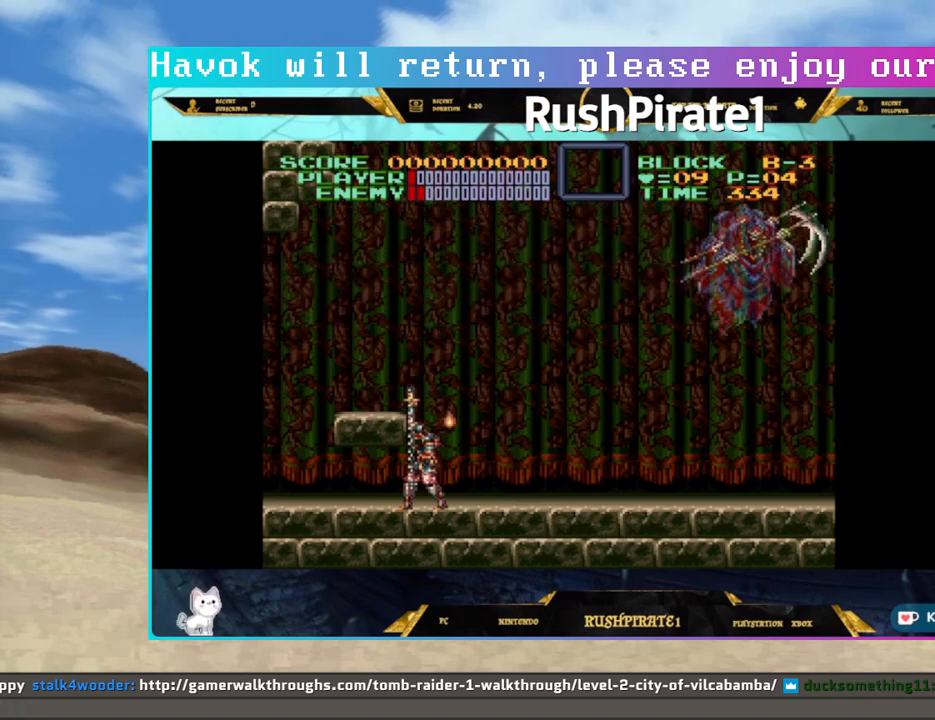
{"buttons": ["SQUARE", "DPAD_UP"], "events": []}
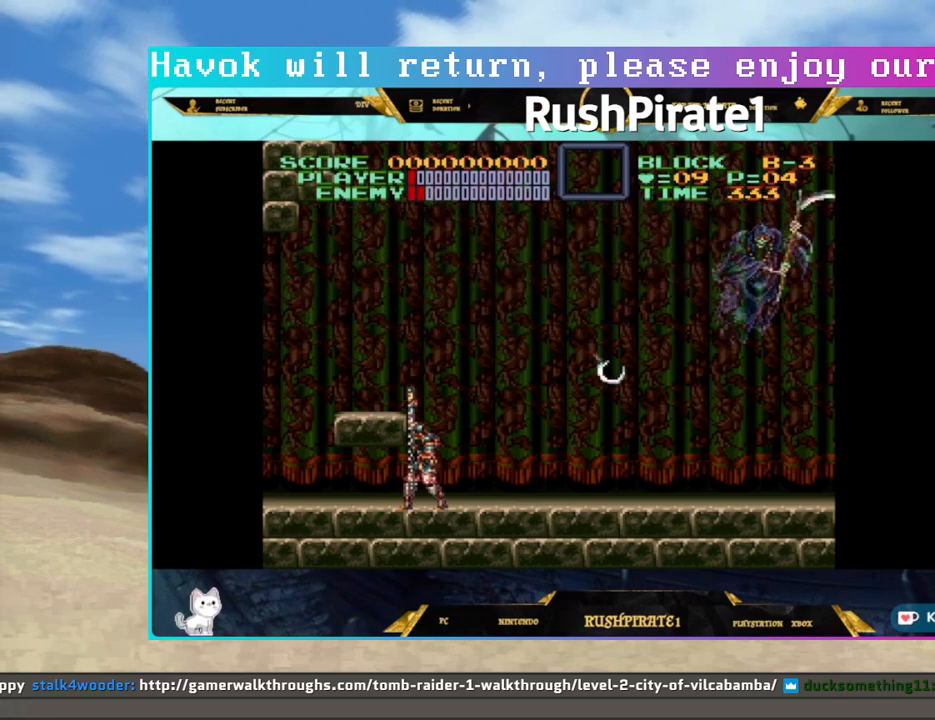
{"buttons": ["SQUARE", "DPAD_UP"], "events": []}
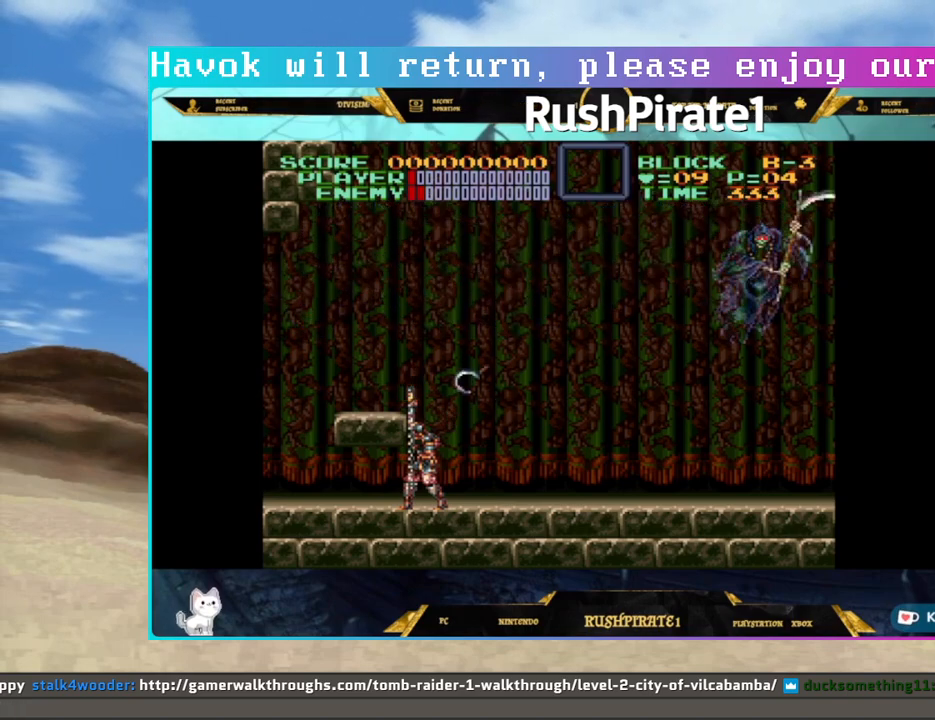
{"buttons": ["SQUARE", "DPAD_UP"], "events": []}